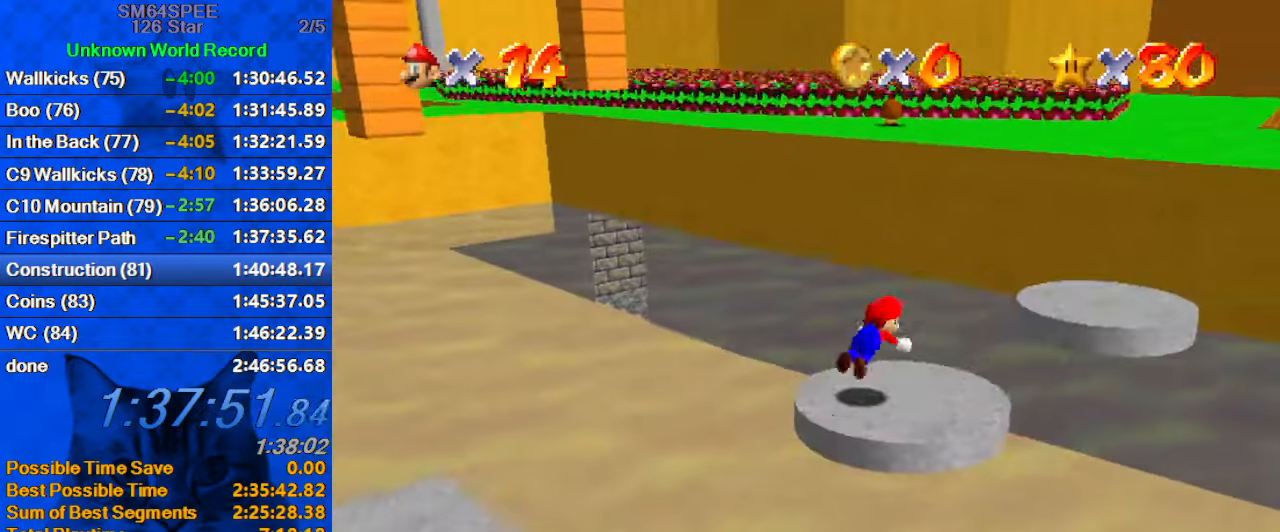
Gameplay with keyboard; each line is a JSON object with the keys held at the frame after it. "events" lists presses ("down") and releases ("up") of "a", "c", "ctrl", "d", "down", "left", "return", "right", "s", "shift", "up", "w", "x" and "y" between this image and that frame as [ms after this image, input, new state], when the widget could be followed in between. No other keys are recorded. Mouse input is not recorded.
{"keys": ["right", "up"], "events": [[33, "ctrl", "up"], [100, "shift", "down"], [133, "ctrl", "down"], [233, "up", "up"], [266, "shift", "up"], [333, "ctrl", "up"], [433, "up", "down"]]}
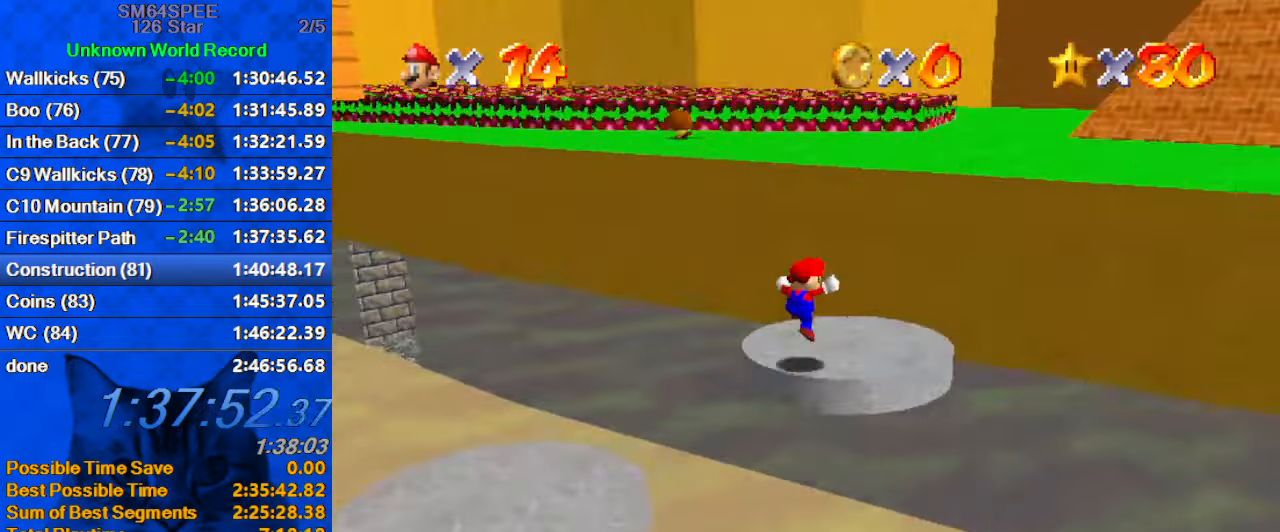
{"keys": ["up"], "events": [[66, "right", "up"], [233, "shift", "down"], [333, "ctrl", "down"], [466, "ctrl", "up"], [466, "shift", "up"]]}
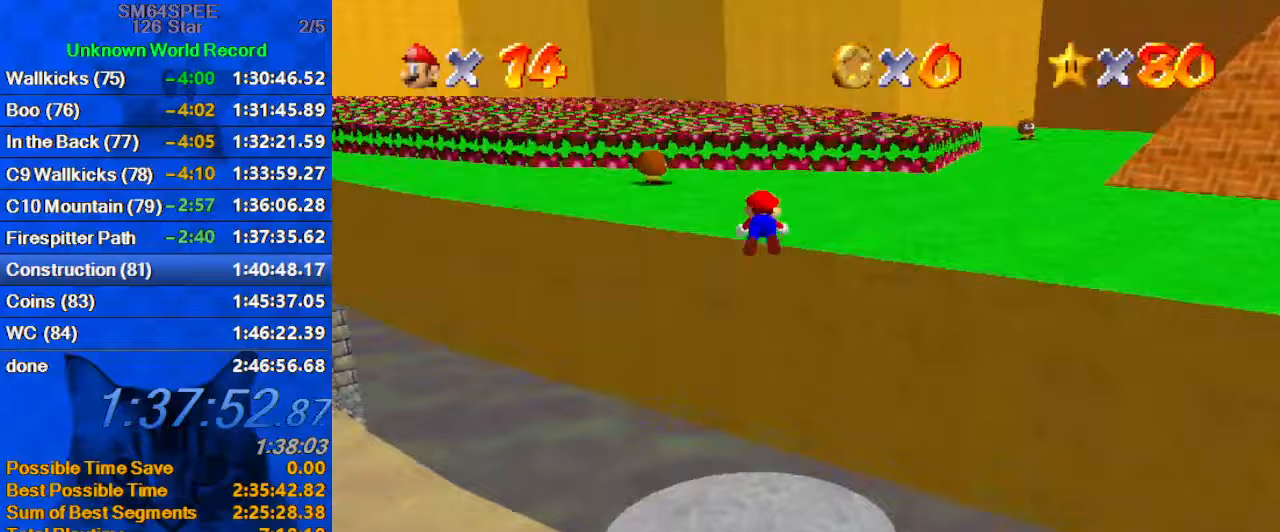
{"keys": ["ctrl", "right", "shift", "up"], "events": [[67, "d", "down"], [167, "d", "up"], [233, "d", "down"], [267, "right", "down"], [367, "d", "up"], [433, "shift", "down"], [500, "ctrl", "down"]]}
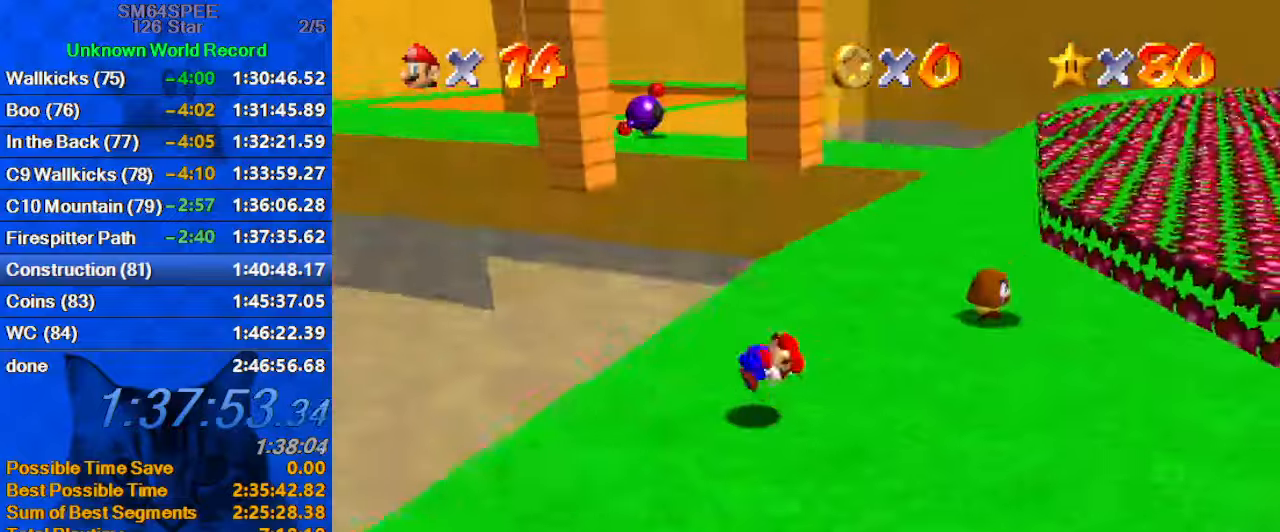
{"keys": ["right", "up"], "events": [[100, "ctrl", "up"], [167, "ctrl", "down"], [233, "ctrl", "up"], [400, "shift", "up"]]}
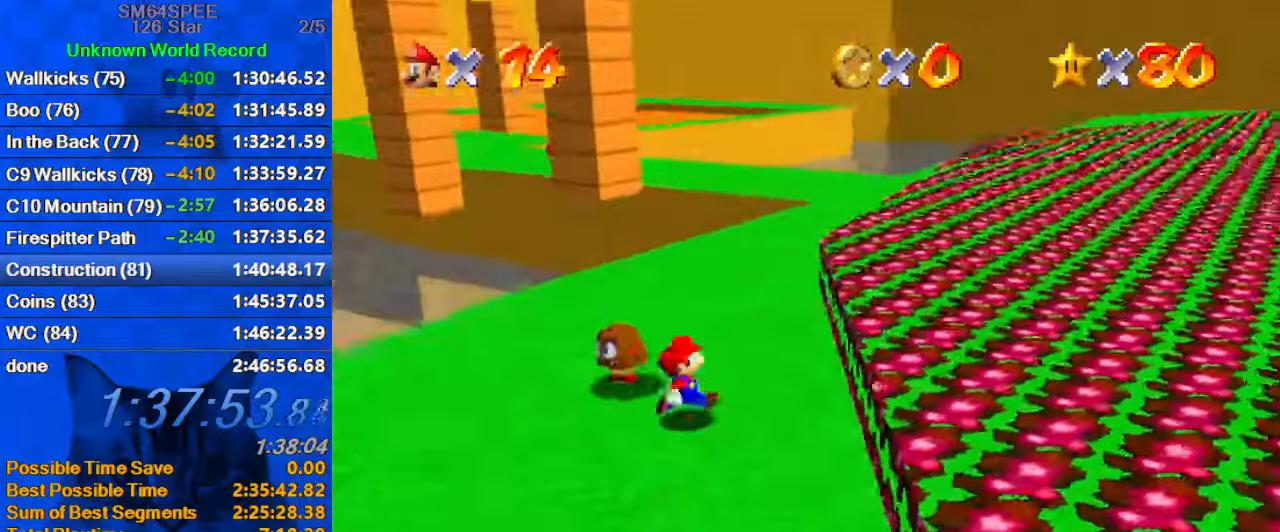
{"keys": ["left", "up"], "events": [[100, "right", "up"], [133, "ctrl", "down"], [200, "ctrl", "up"], [233, "d", "down"], [367, "left", "down"], [433, "d", "up"]]}
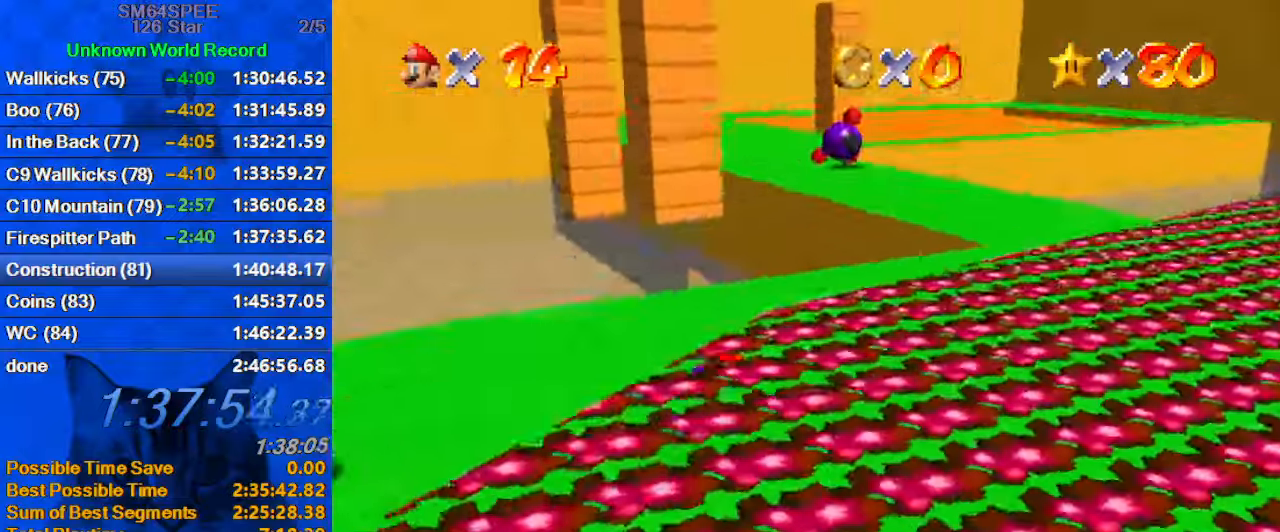
{"keys": ["right", "up"], "events": [[33, "ctrl", "down"], [33, "shift", "down"], [67, "left", "up"], [67, "right", "down"], [167, "ctrl", "up"], [167, "shift", "up"], [200, "right", "up"], [267, "left", "down"], [400, "left", "up"], [500, "right", "down"]]}
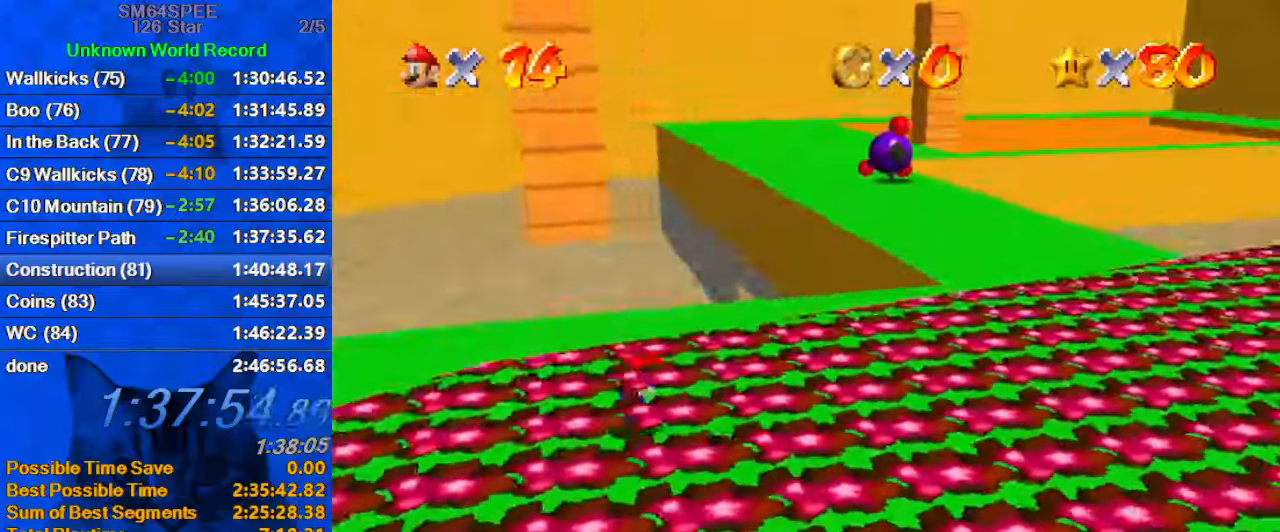
{"keys": ["up"], "events": [[100, "right", "up"]]}
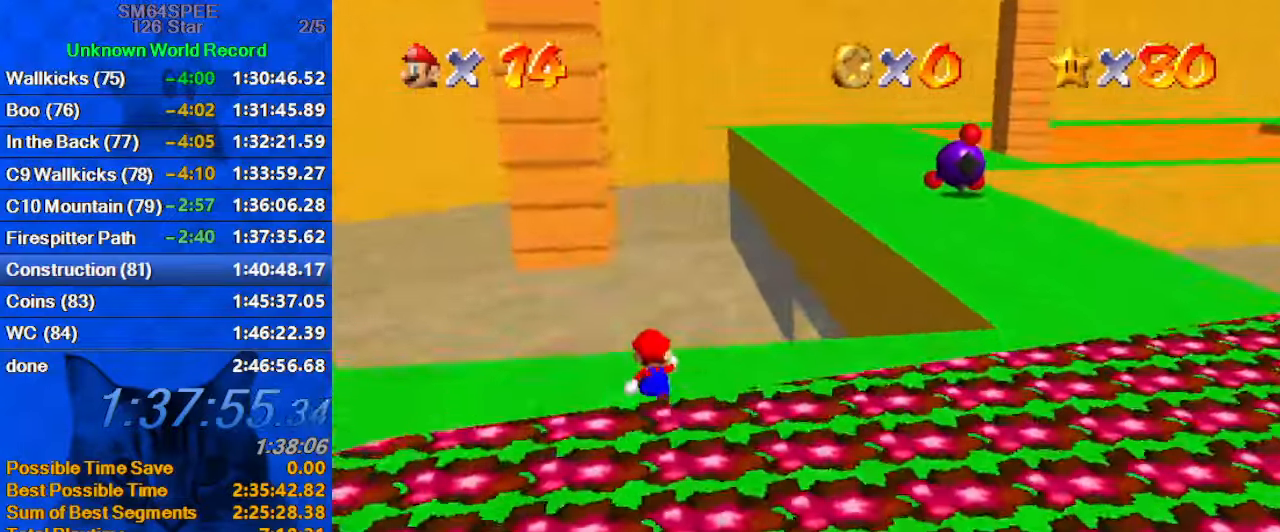
{"keys": ["left", "up"], "events": [[100, "y", "down"], [133, "shift", "down"], [200, "left", "down"], [233, "y", "up"], [300, "shift", "up"], [367, "d", "down"], [367, "left", "up"], [433, "left", "down"], [467, "d", "up"]]}
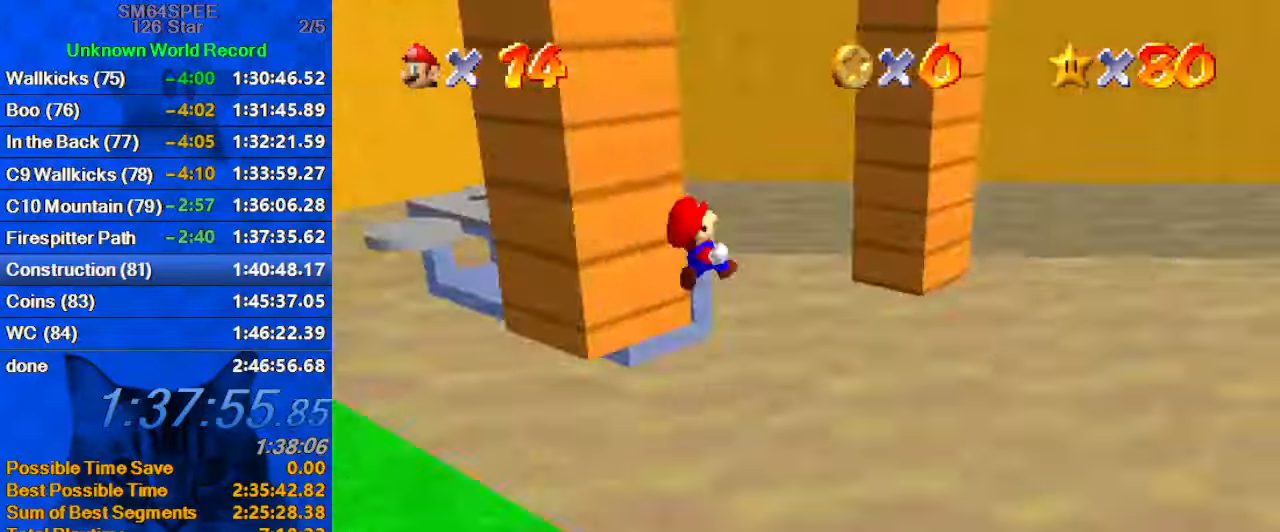
{"keys": ["right", "up"], "events": [[33, "d", "down"], [167, "d", "up"], [167, "left", "up"], [200, "right", "down"]]}
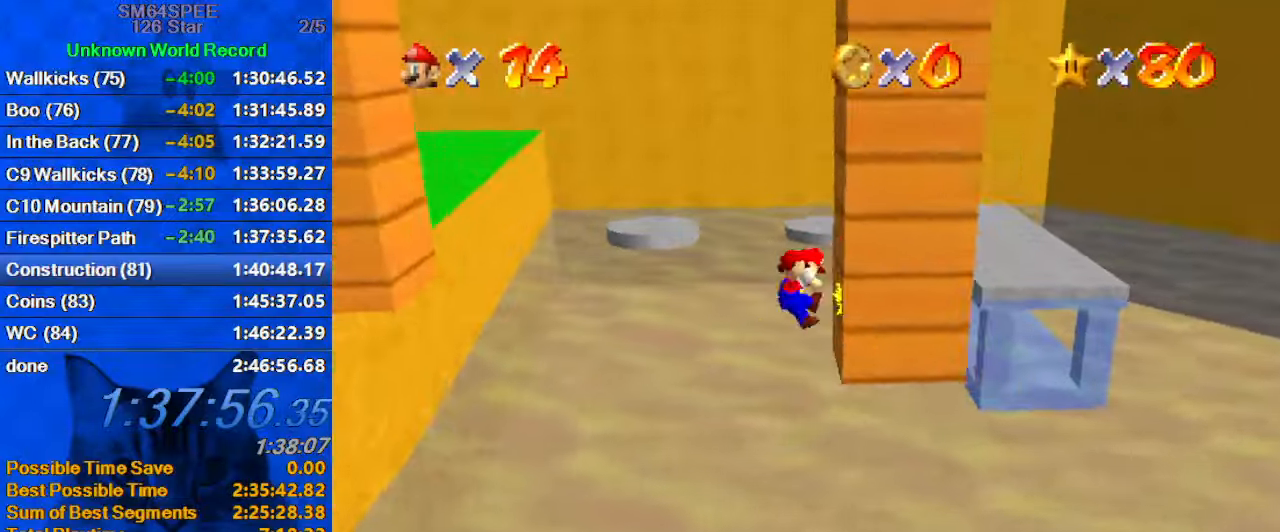
{"keys": ["left", "shift"], "events": [[33, "right", "up"], [33, "shift", "down"], [33, "up", "up"], [300, "left", "down"]]}
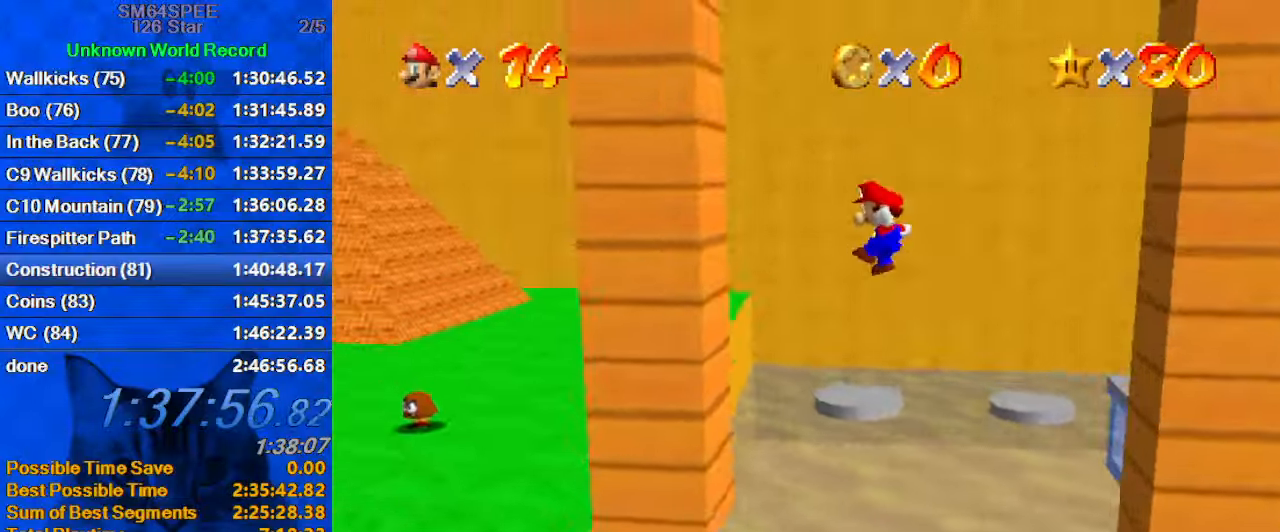
{"keys": ["right", "shift"], "events": [[233, "shift", "up"], [333, "left", "up"], [333, "right", "down"], [333, "shift", "down"]]}
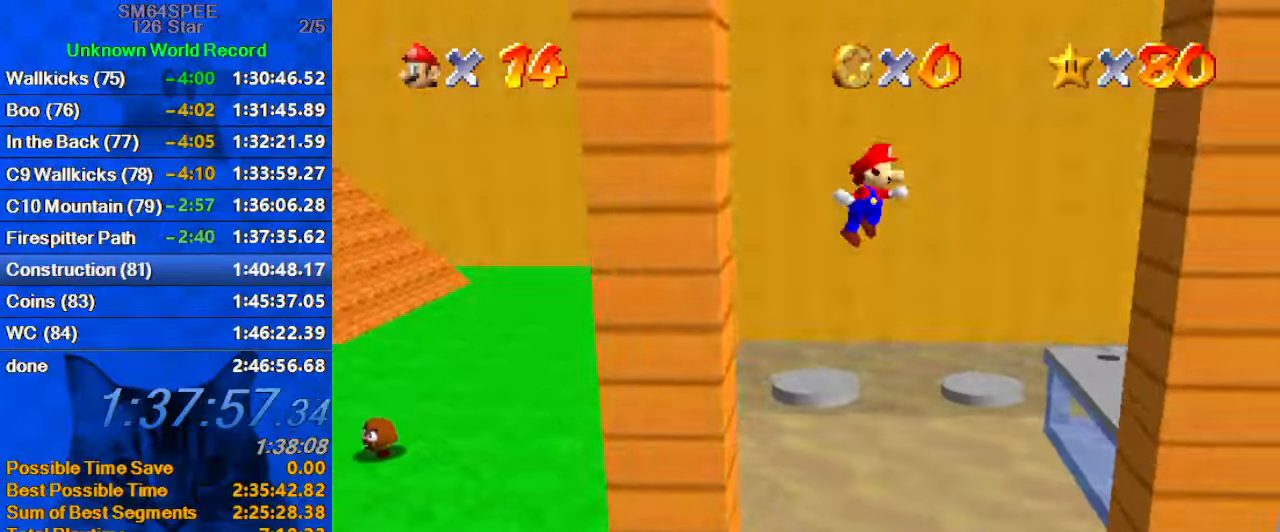
{"keys": ["right"], "events": [[433, "shift", "up"]]}
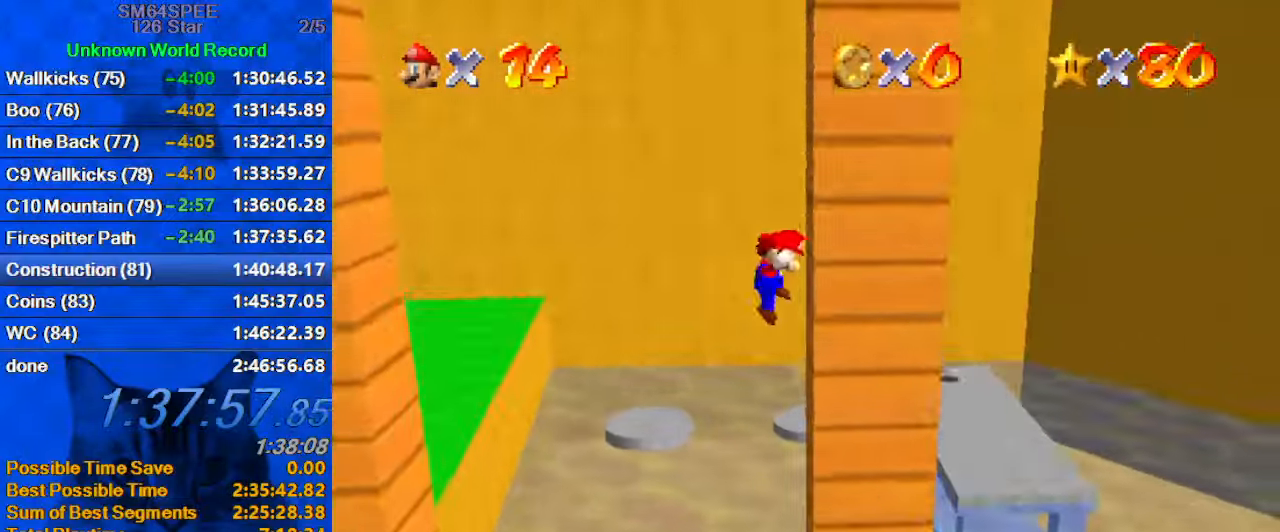
{"keys": ["left", "shift"], "events": [[33, "left", "down"], [33, "shift", "down"], [66, "right", "up"]]}
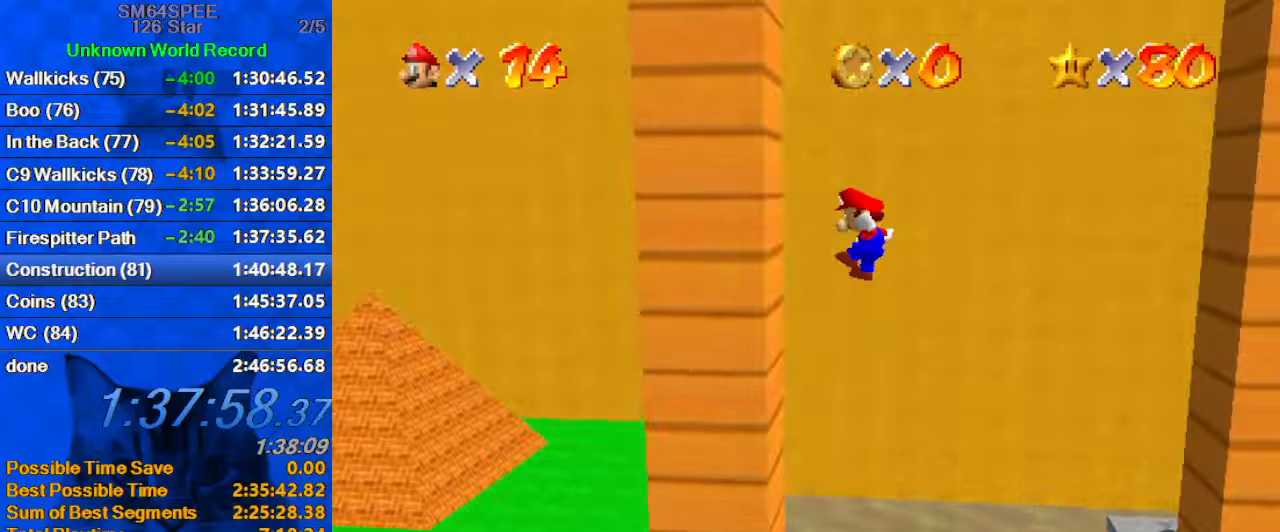
{"keys": ["right", "shift"], "events": [[100, "shift", "up"], [200, "left", "up"], [200, "right", "down"], [200, "shift", "down"]]}
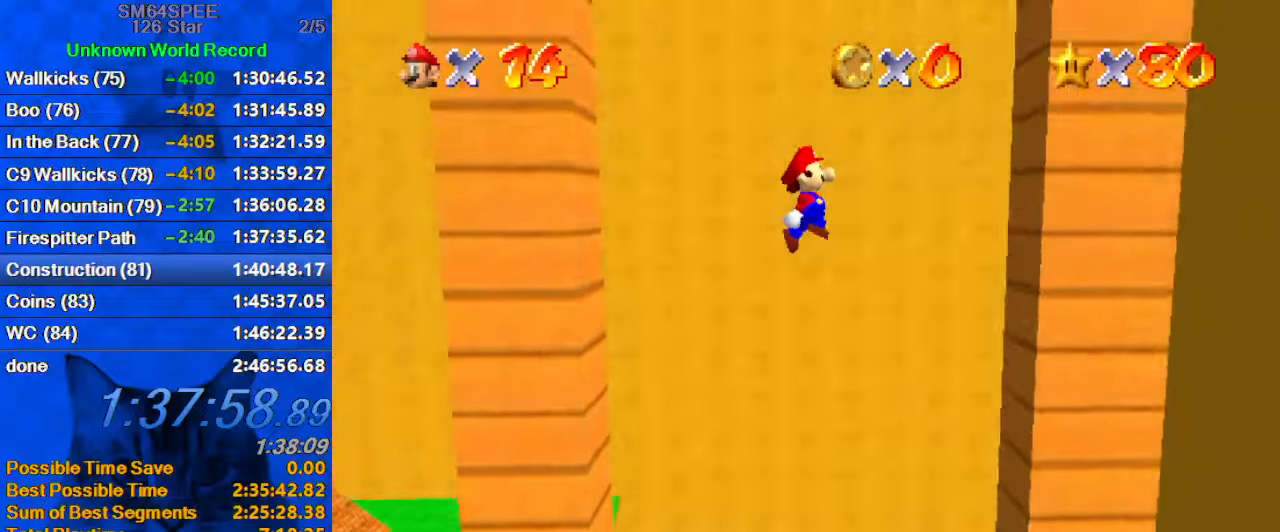
{"keys": ["left", "shift"], "events": [[300, "shift", "up"], [400, "left", "down"], [400, "shift", "down"], [433, "right", "up"]]}
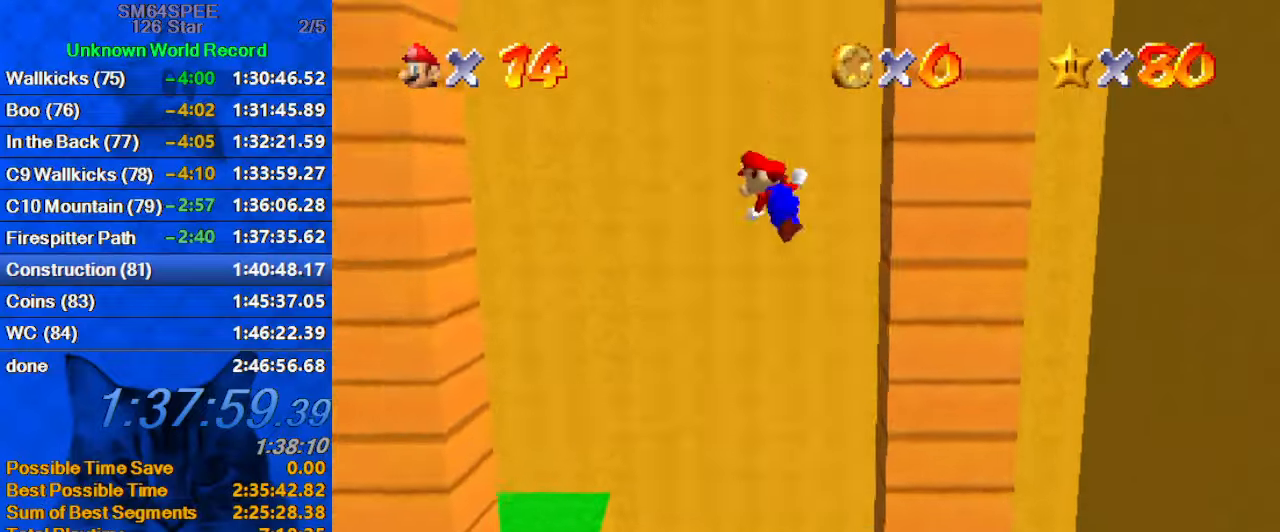
{"keys": ["left"], "events": [[500, "shift", "up"]]}
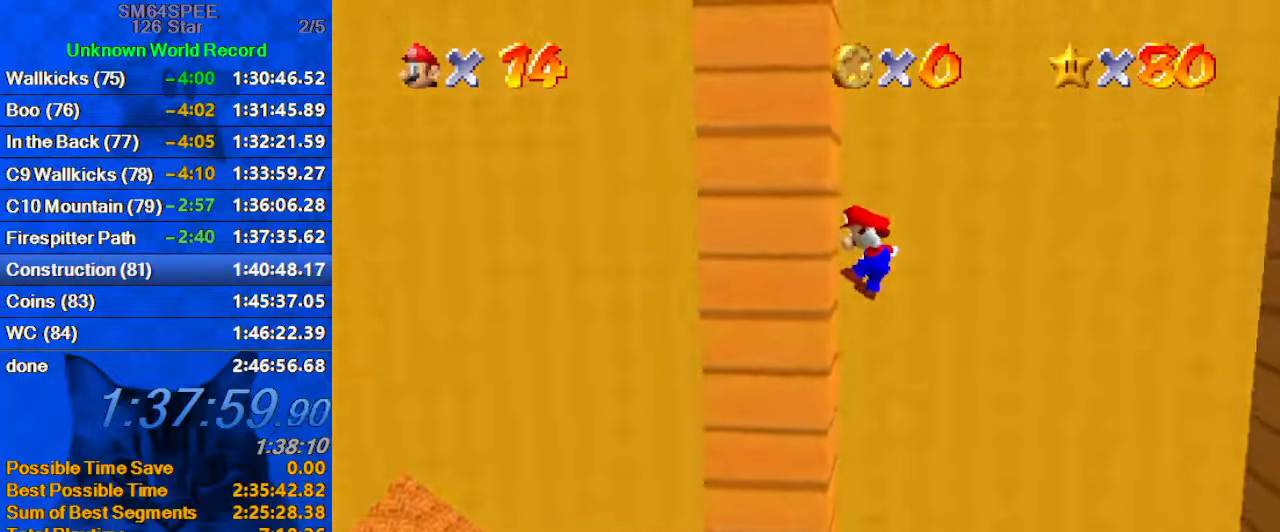
{"keys": ["right", "shift"], "events": [[100, "right", "down"], [100, "shift", "down"], [133, "left", "up"]]}
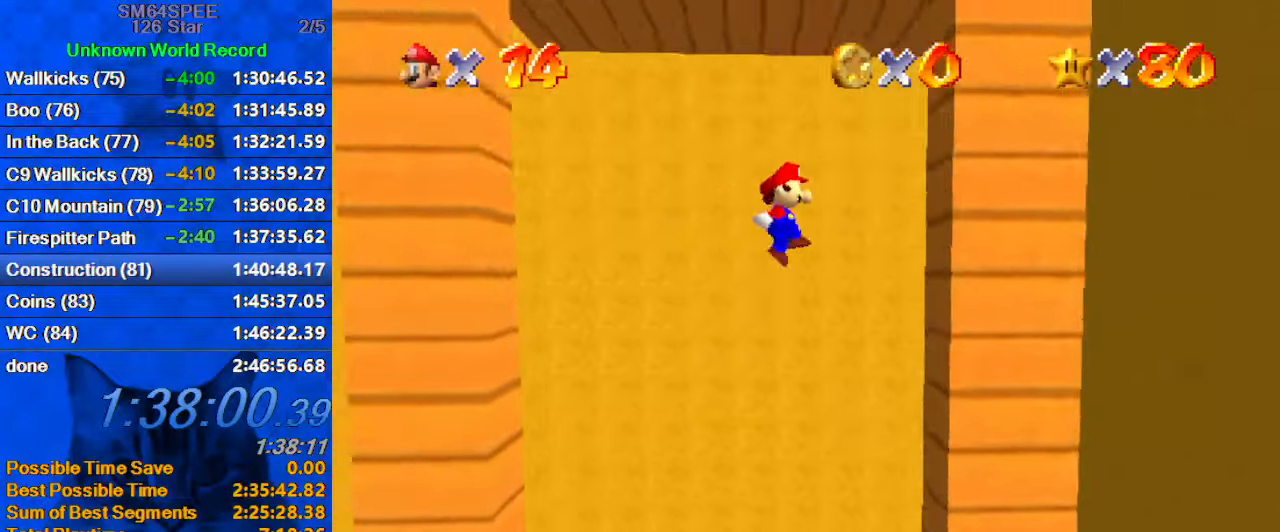
{"keys": ["left", "shift"], "events": [[200, "shift", "up"], [300, "left", "down"], [300, "shift", "down"], [333, "right", "up"]]}
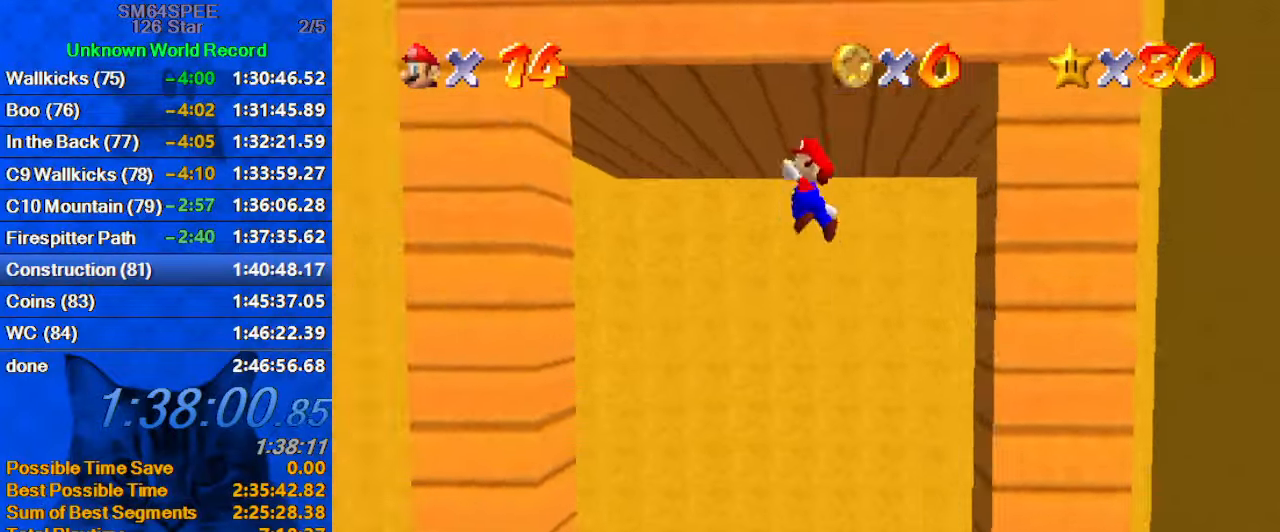
{"keys": ["right", "shift"], "events": [[66, "shift", "up"], [500, "left", "up"], [500, "right", "down"], [500, "shift", "down"]]}
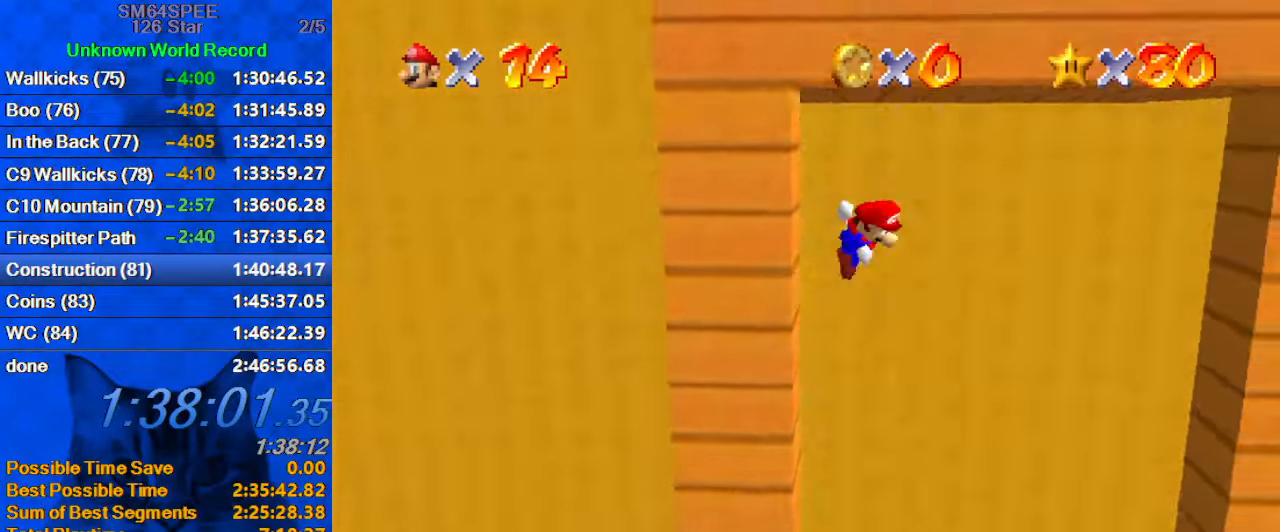
{"keys": ["right"], "events": [[33, "shift", "up"]]}
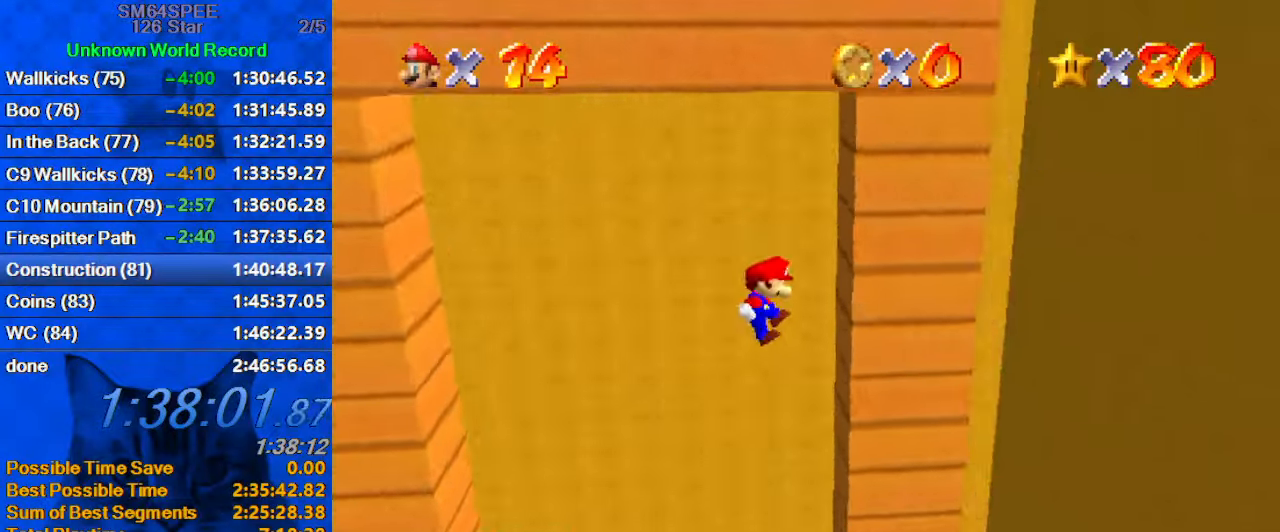
{"keys": ["left"], "events": [[133, "left", "down"], [200, "right", "up"], [200, "shift", "down"], [466, "shift", "up"]]}
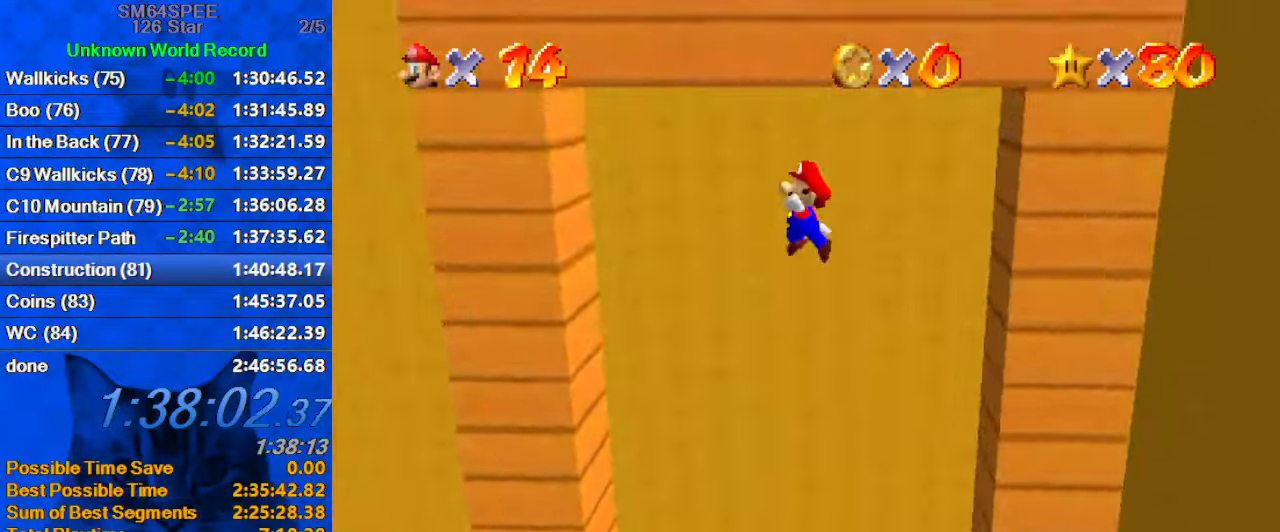
{"keys": ["down", "right", "shift"], "events": [[300, "left", "up"], [333, "down", "down"], [400, "right", "down"], [400, "shift", "down"]]}
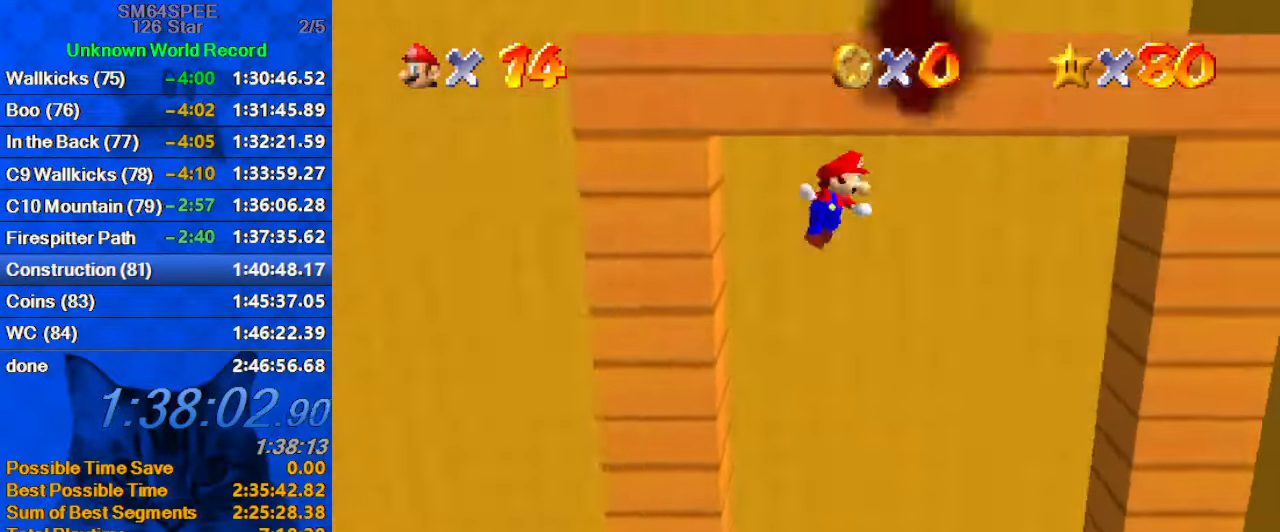
{"keys": ["left", "shift", "up"], "events": [[66, "down", "up"], [100, "left", "down"], [100, "right", "up"], [167, "up", "down"]]}
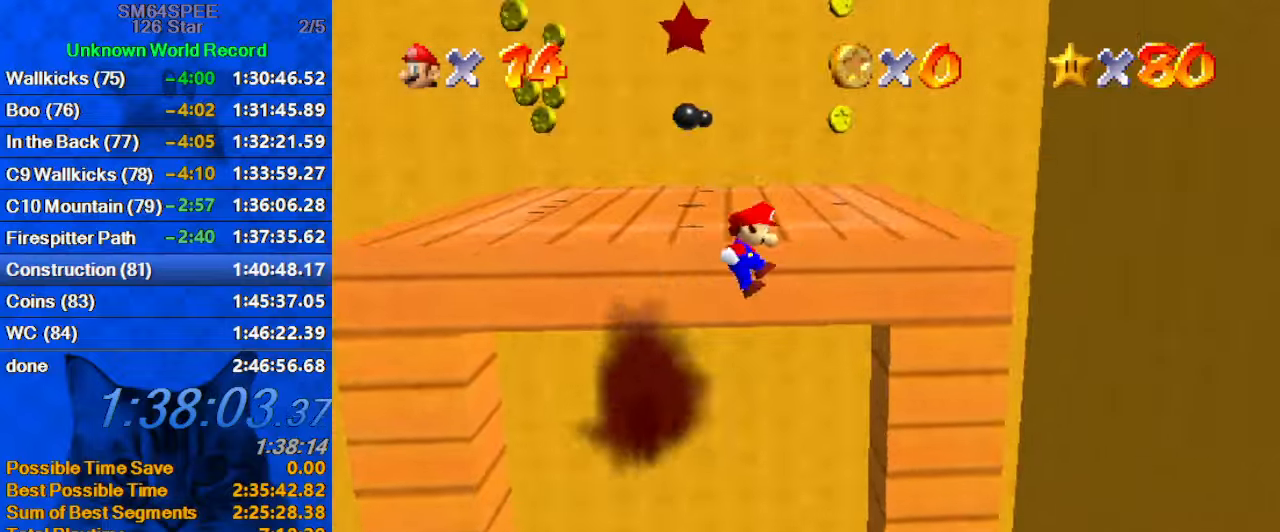
{"keys": ["shift", "up"], "events": [[33, "left", "up"], [33, "shift", "up"], [166, "shift", "down"], [200, "shift", "up"], [300, "shift", "down"]]}
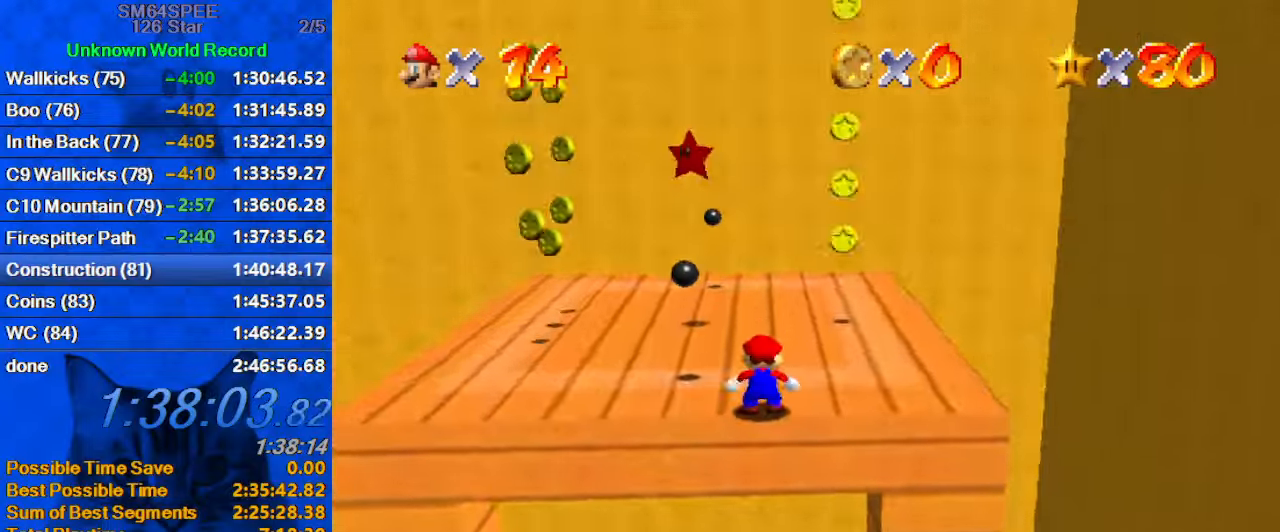
{"keys": ["right", "up"], "events": [[33, "d", "down"], [133, "right", "down"], [166, "d", "up"], [266, "shift", "up"]]}
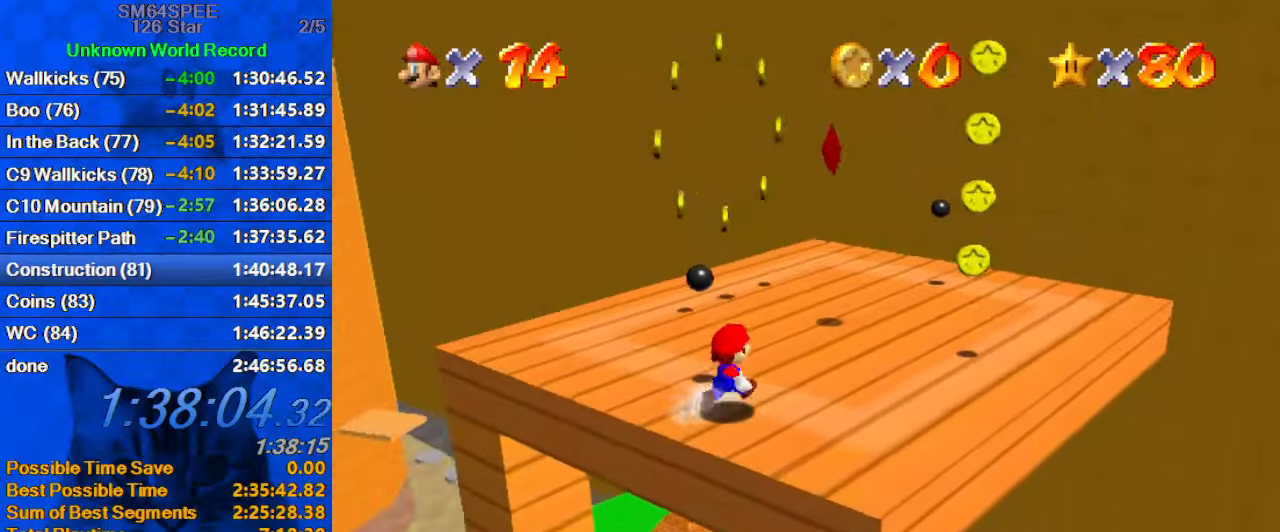
{"keys": ["right", "up"], "events": [[200, "right", "up"], [233, "d", "down"], [266, "right", "down"], [366, "d", "up"], [433, "up", "up"], [500, "up", "down"]]}
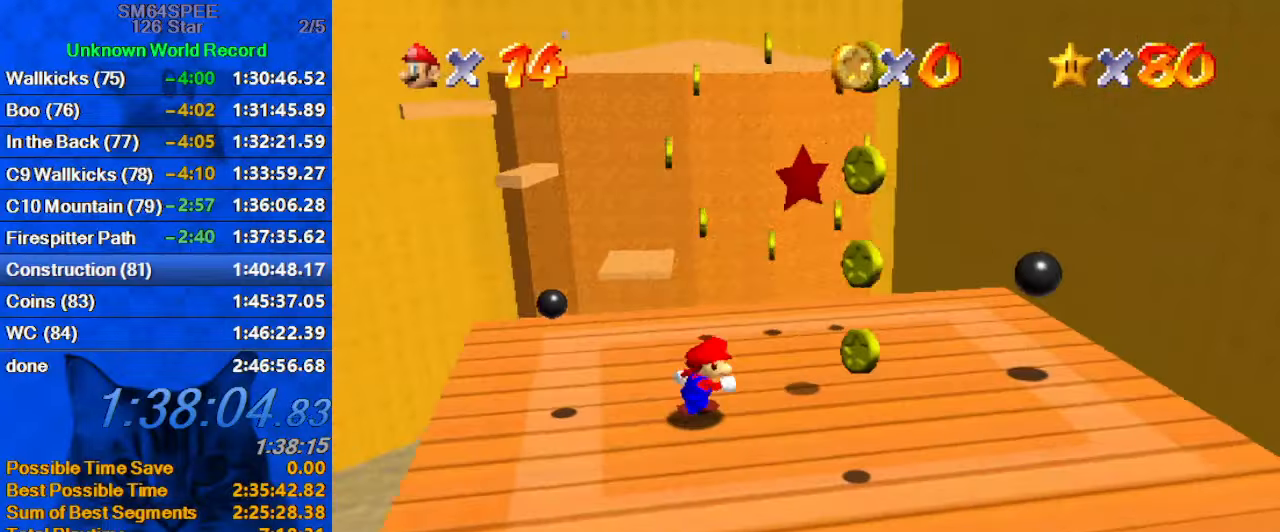
{"keys": [], "events": [[100, "shift", "down"], [100, "up", "up"], [200, "shift", "up"], [233, "down", "down"], [233, "y", "down"], [333, "shift", "down"], [400, "down", "up"], [433, "right", "up"], [433, "y", "up"], [466, "shift", "up"]]}